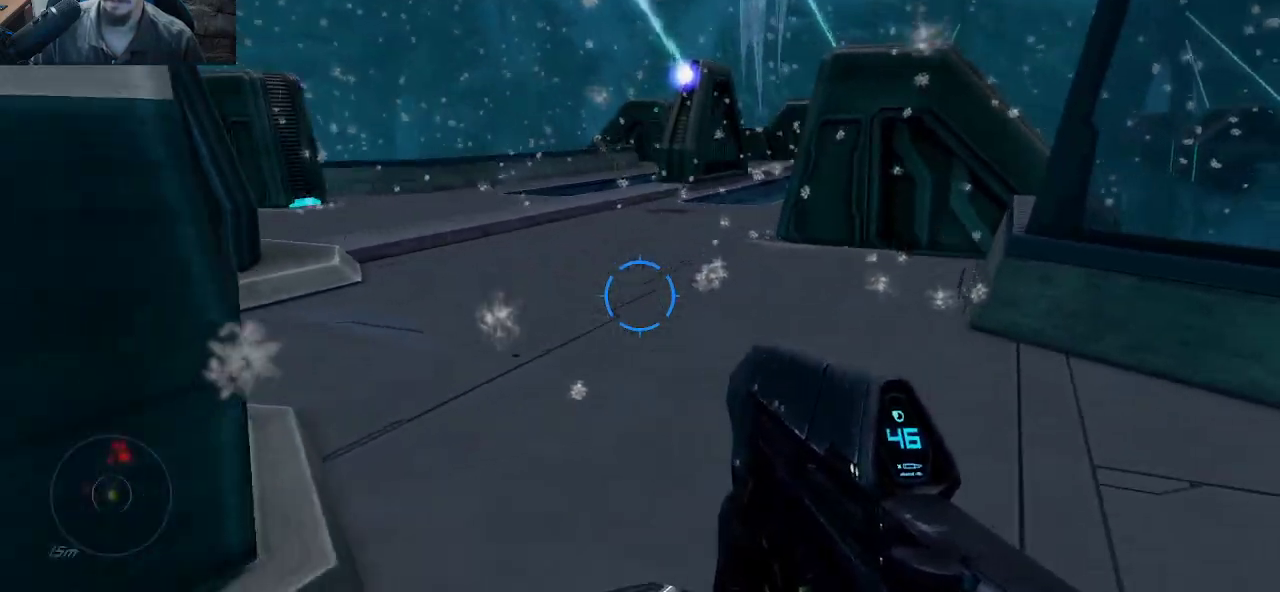
Gameplay with keyboard and mouse; each line is a JSON object with the keys and mouse buttons held at the frame after it. "events" lists presses ("down") and releases ("up") of "1", "2", "3", "4", "5", "a", "alt", "c", "caps_lock", "ctrl", "d", "e", "f", "g", "q", "r", "s", "shift", "space", "t", "tab", "v", "w", "x", "z", "mouse_left", "mouse_wheel" and "mouse_right" between this image and that frame as [ms after this image, input, new state], when the widget could be followed in between. "mouse_left", "mouse_wheel", "mouse_right" = the "left", "wheel", "right" buttons of the "mouse" list. No other keys are recorded. "wheel" means that the mouse wheel is clicked or scrolled. "mouse_move" is the direction in which the mouse moves at that frame (one of eight, or "still"), when it could be read.
{"keys": ["w"], "mouse": [], "mouse_move": "still", "events": [[83, "w", "down"]]}
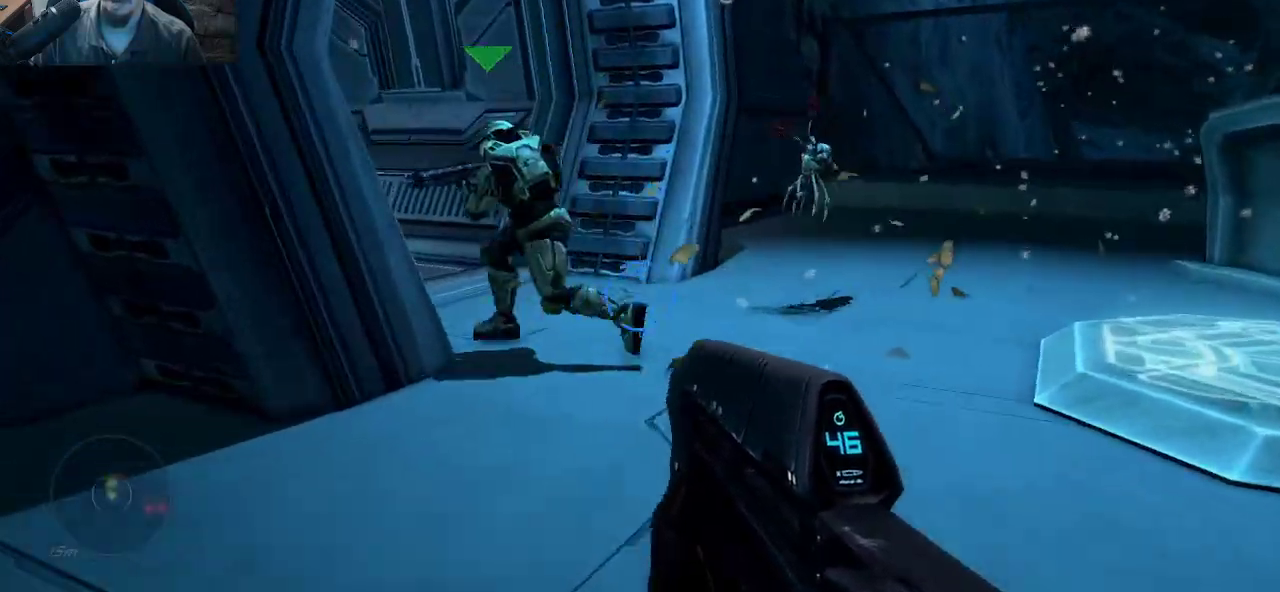
{"keys": ["w"], "mouse": [], "mouse_move": "down-left", "events": [[233, "mouse_left", "down"], [467, "mouse_left", "up"]]}
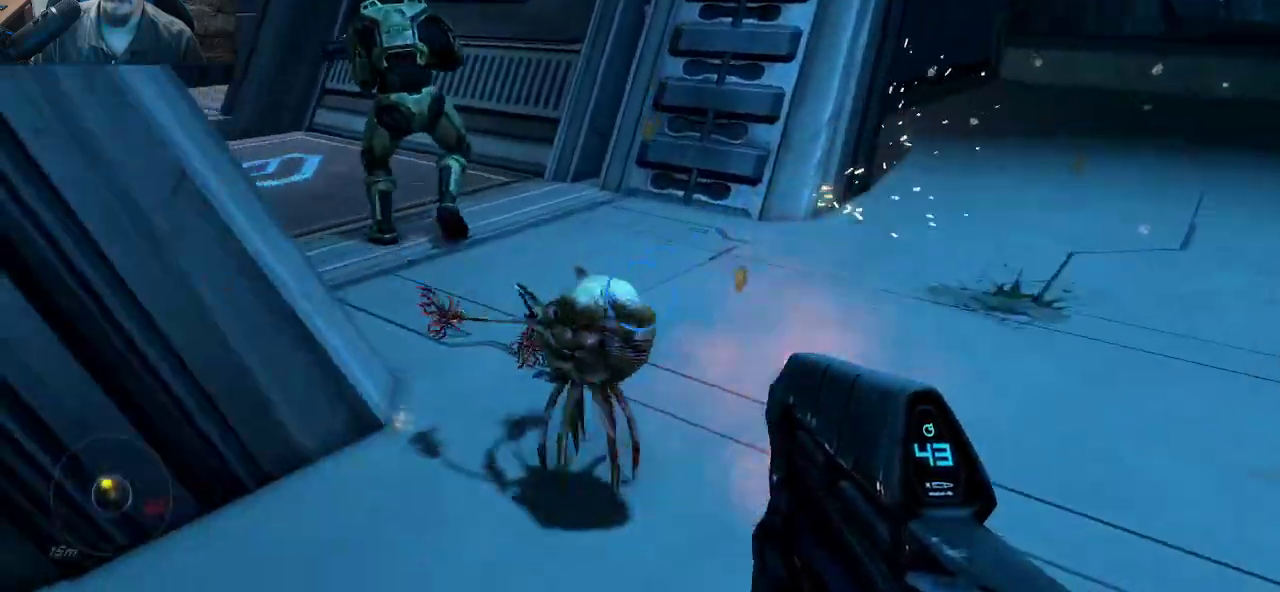
{"keys": ["w"], "mouse": [], "mouse_move": "left", "events": [[100, "mouse_left", "down"], [150, "d", "down"], [300, "mouse_left", "up"], [483, "d", "up"]]}
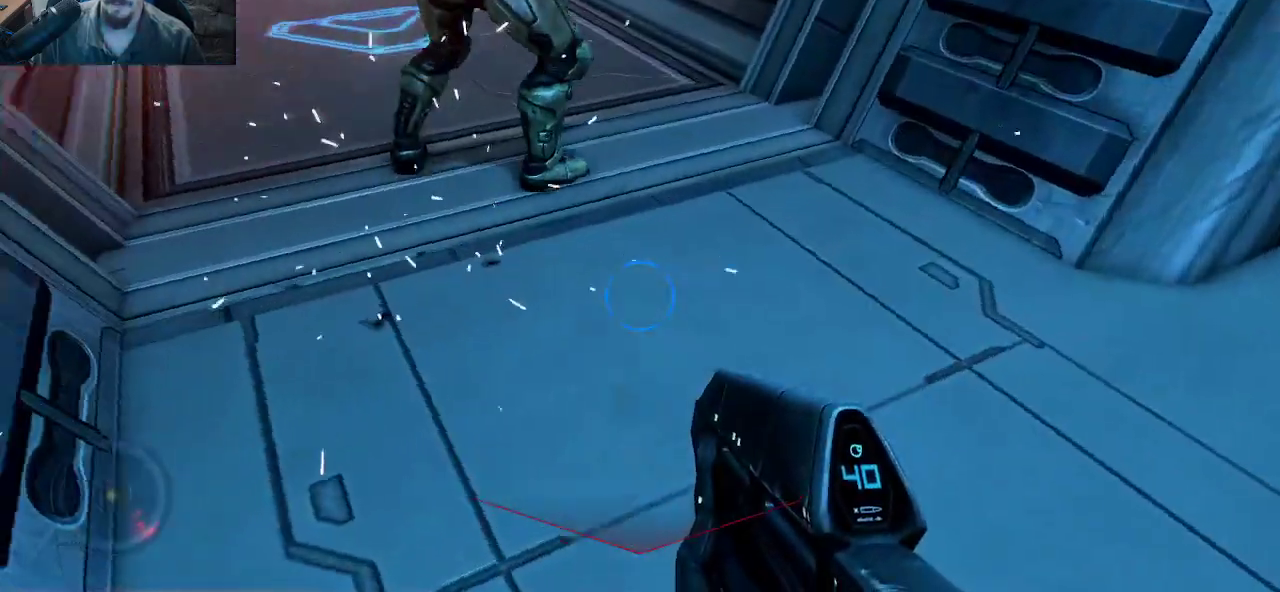
{"keys": ["r", "w"], "mouse": [], "mouse_move": "still", "events": [[450, "r", "down"]]}
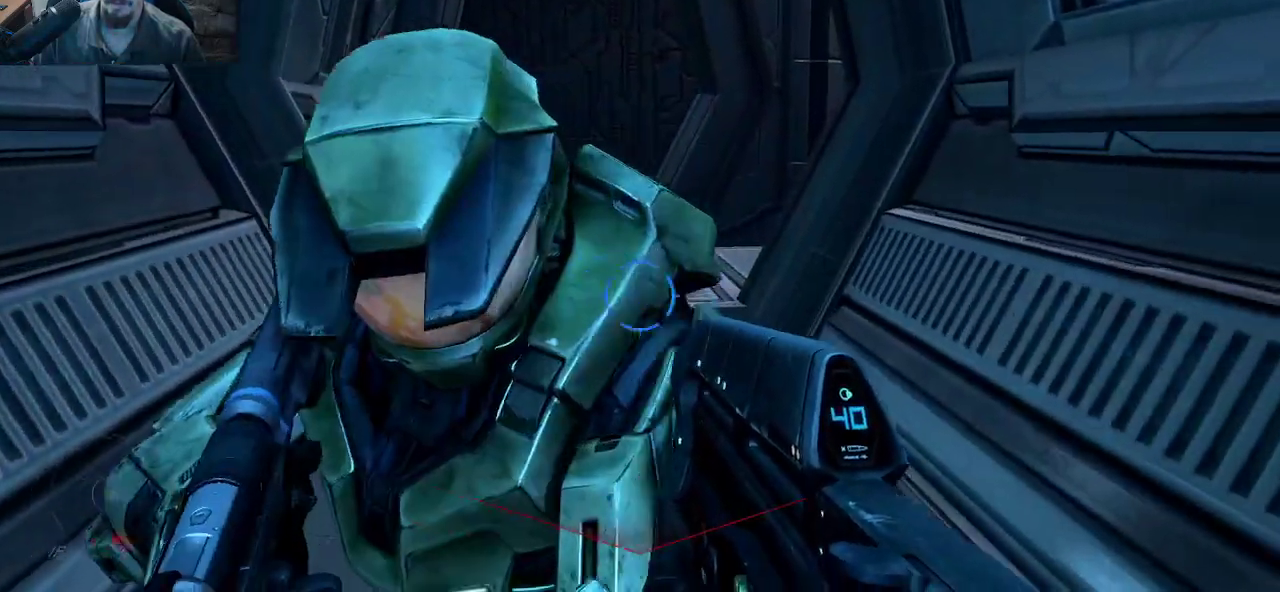
{"keys": ["w"], "mouse": [], "mouse_move": "up-left", "events": [[100, "r", "up"]]}
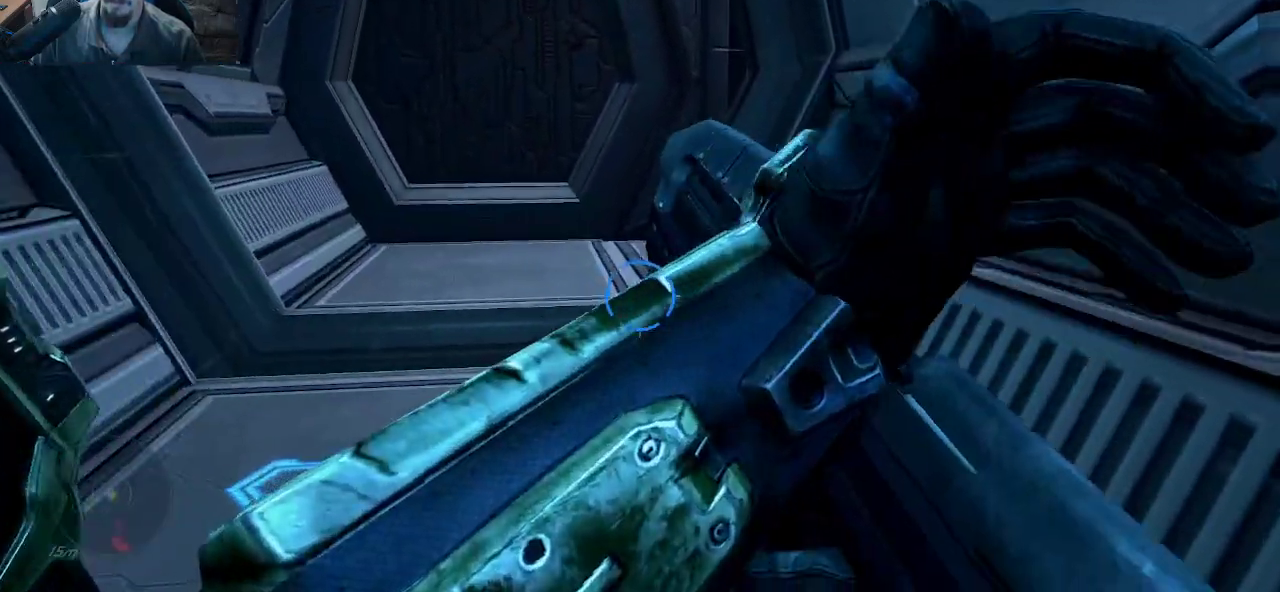
{"keys": ["w"], "mouse": [], "mouse_move": "still", "events": []}
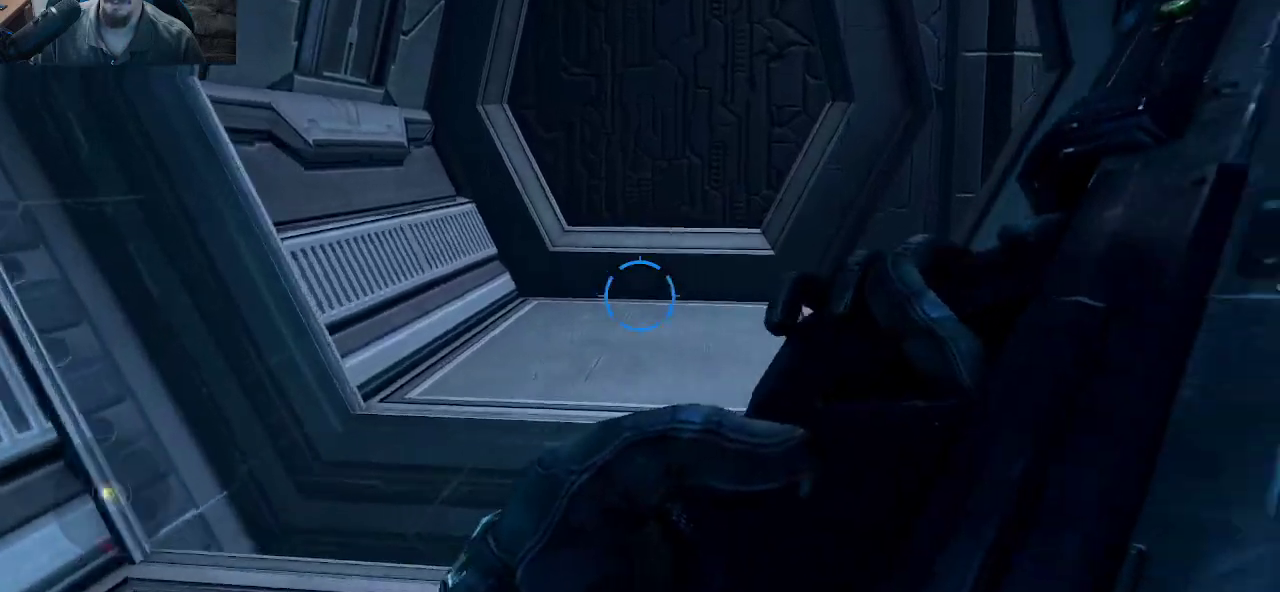
{"keys": ["a"], "mouse": [], "mouse_move": "right", "events": [[400, "a", "down"], [500, "w", "up"]]}
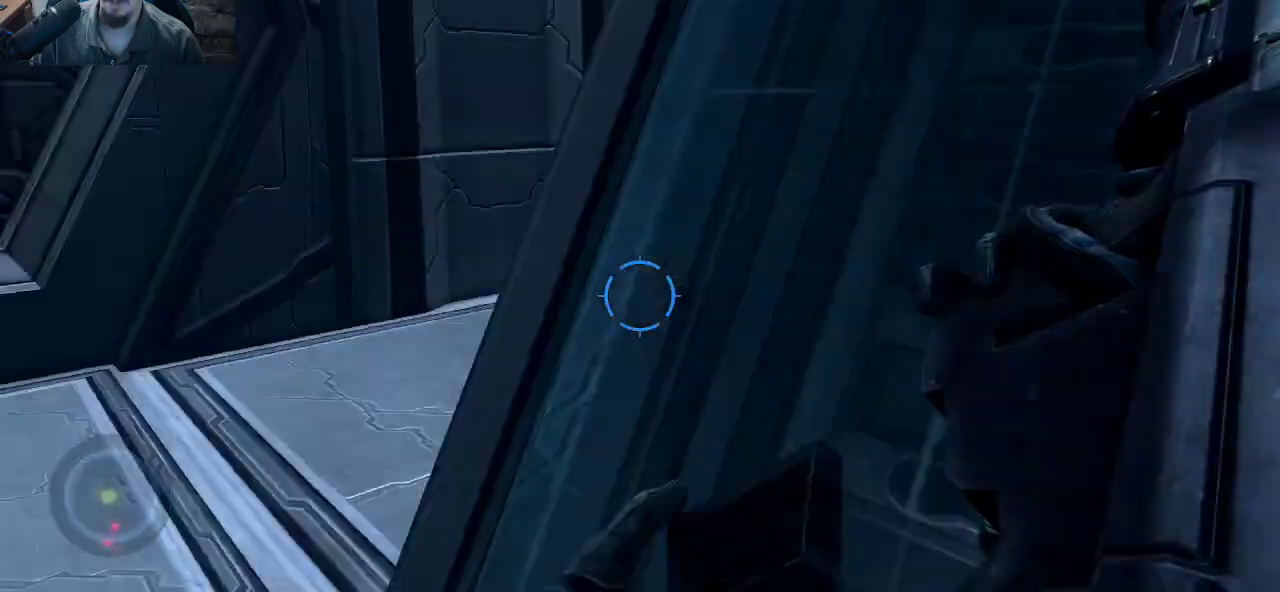
{"keys": ["a", "w"], "mouse": [], "mouse_move": "still", "events": [[467, "w", "down"]]}
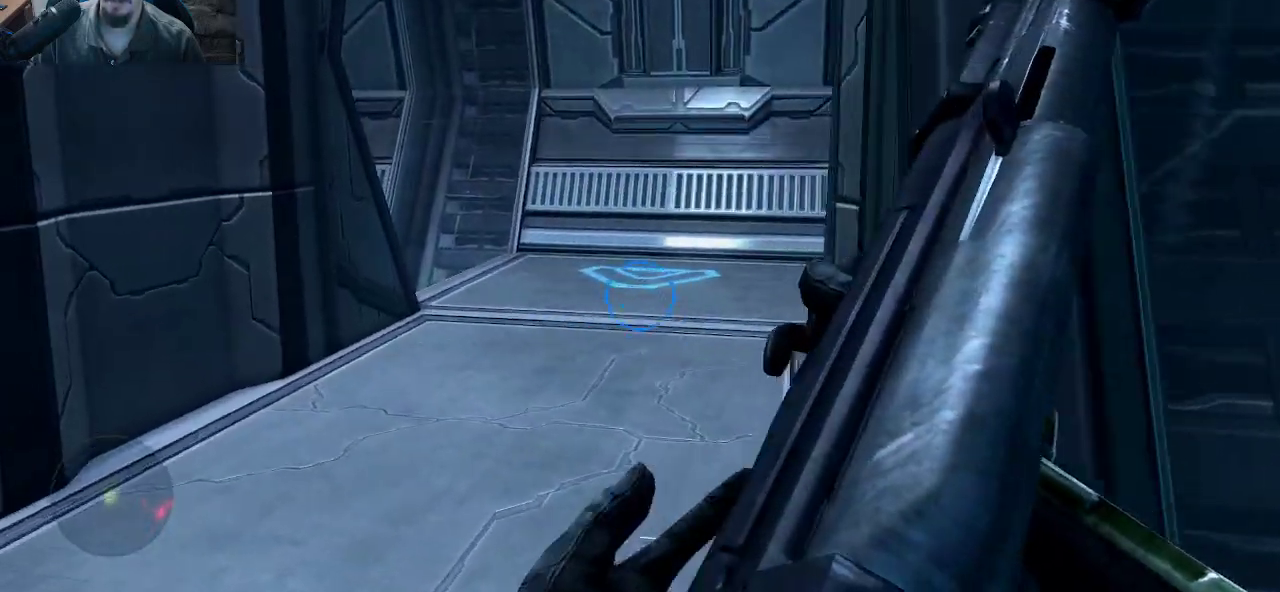
{"keys": ["w"], "mouse": [], "mouse_move": "still", "events": [[100, "a", "up"]]}
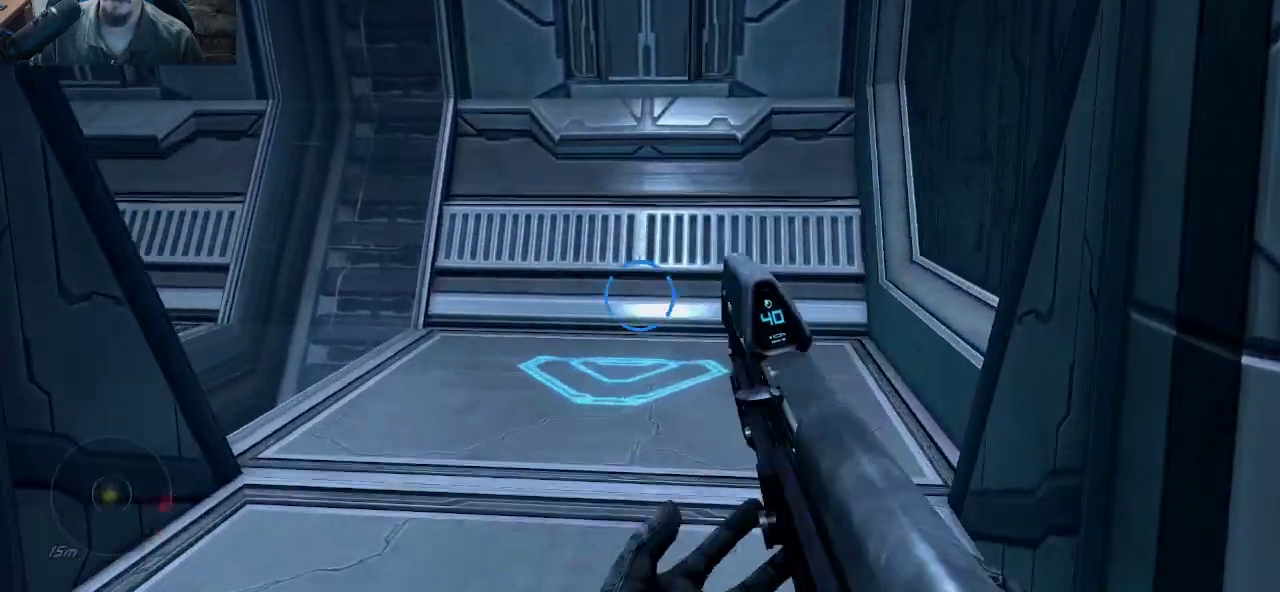
{"keys": ["d", "w"], "mouse": [], "mouse_move": "left", "events": [[217, "d", "down"]]}
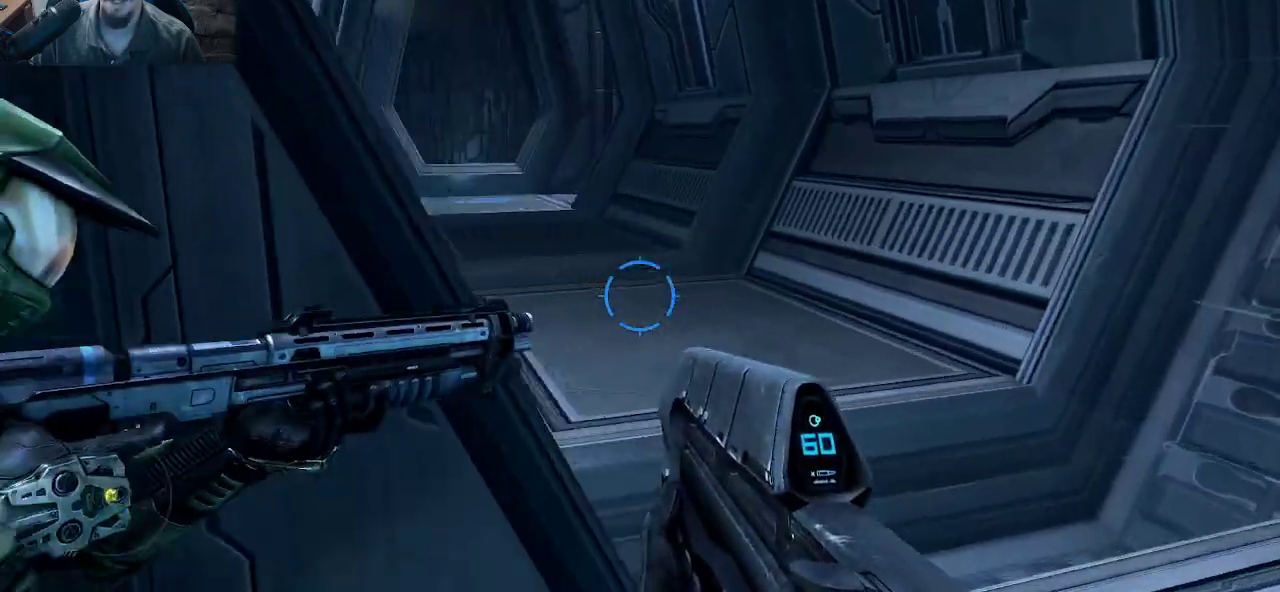
{"keys": ["d", "w"], "mouse": [], "mouse_move": "left", "events": []}
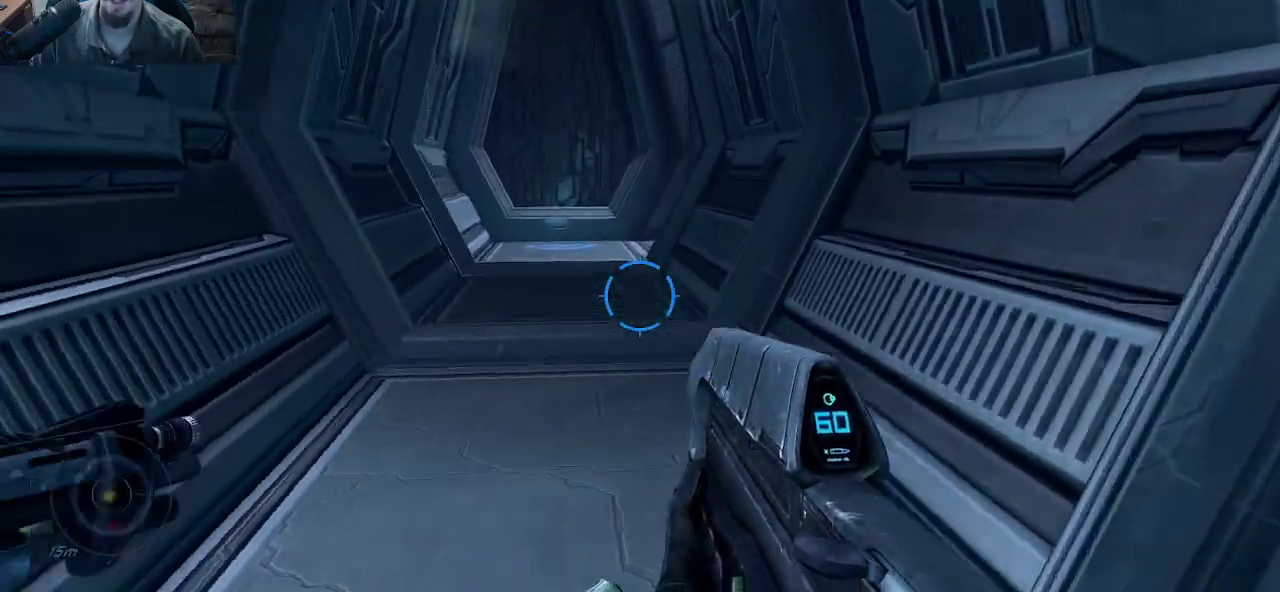
{"keys": ["d", "w"], "mouse": [], "mouse_move": "still", "events": [[17, "d", "up"], [383, "d", "down"]]}
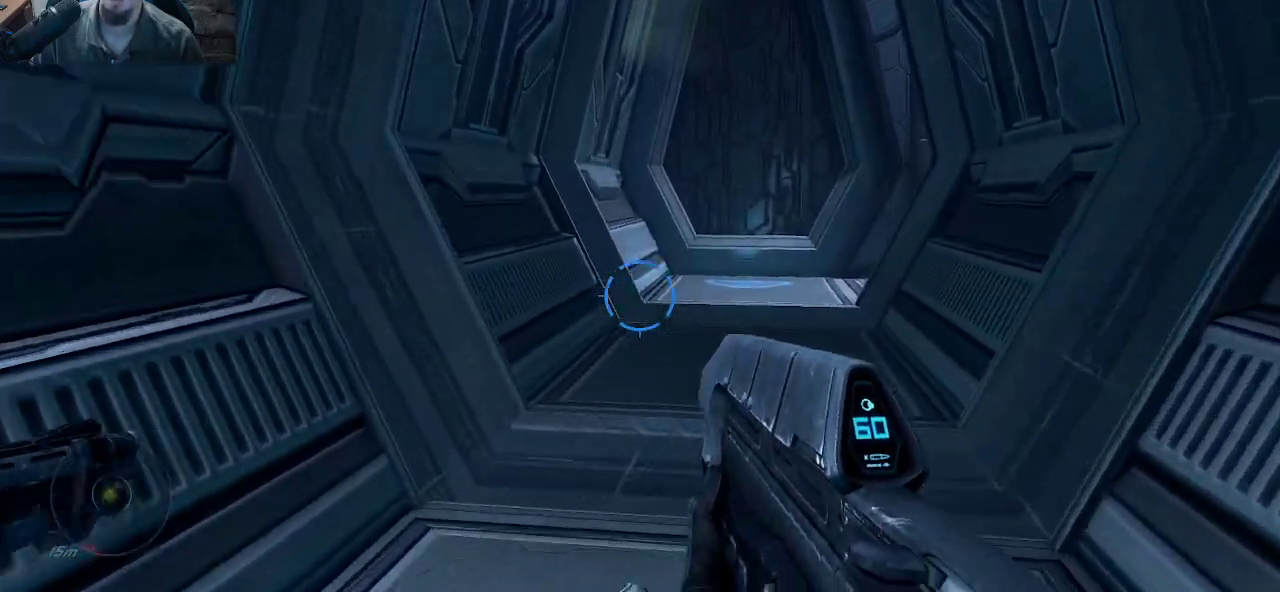
{"keys": ["w"], "mouse": [], "mouse_move": "right", "events": [[217, "d", "up"]]}
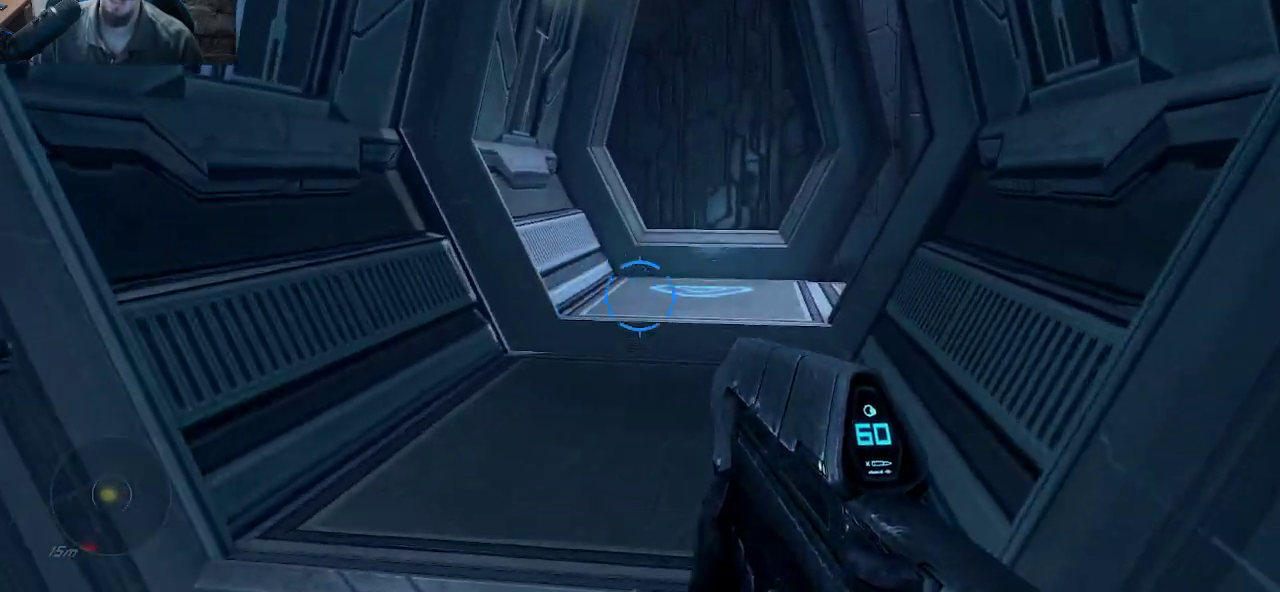
{"keys": ["w"], "mouse": [], "mouse_move": "right", "events": []}
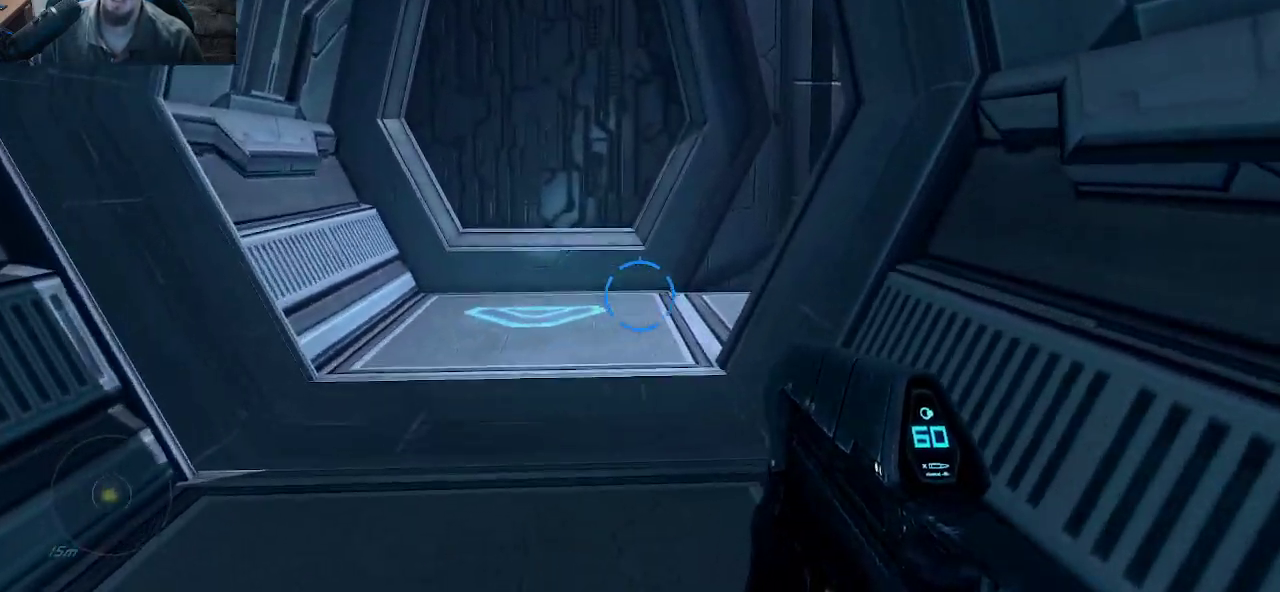
{"keys": ["w"], "mouse": [], "mouse_move": "still", "events": []}
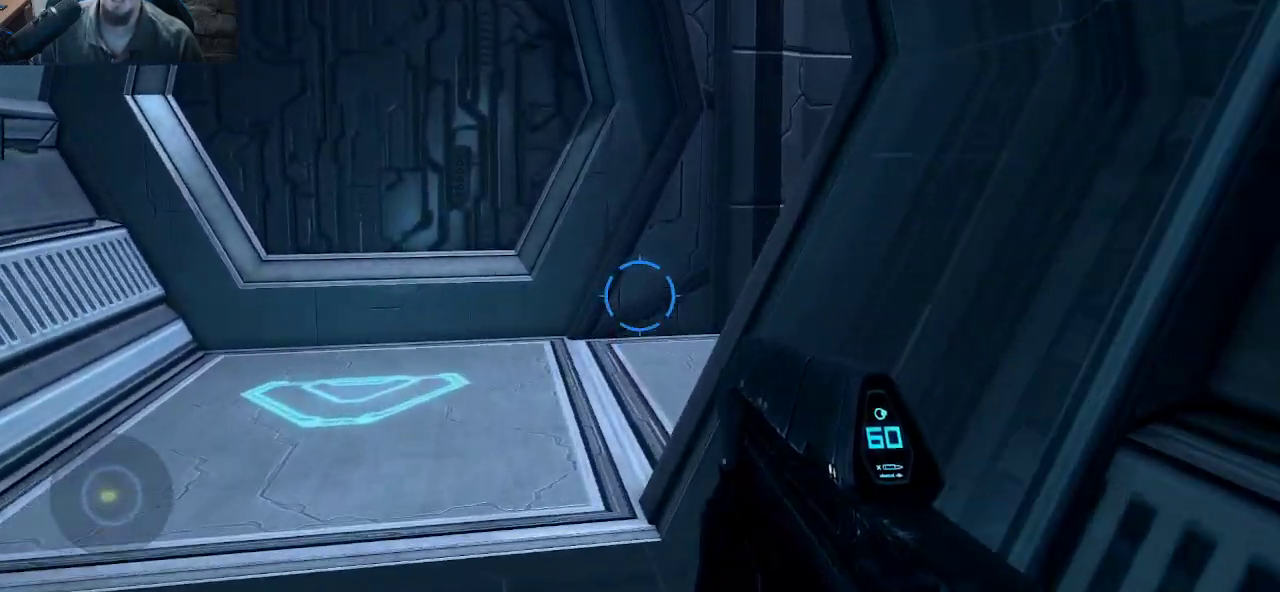
{"keys": [], "mouse": [], "mouse_move": "right", "events": [[83, "a", "down"], [350, "w", "up"], [500, "a", "up"]]}
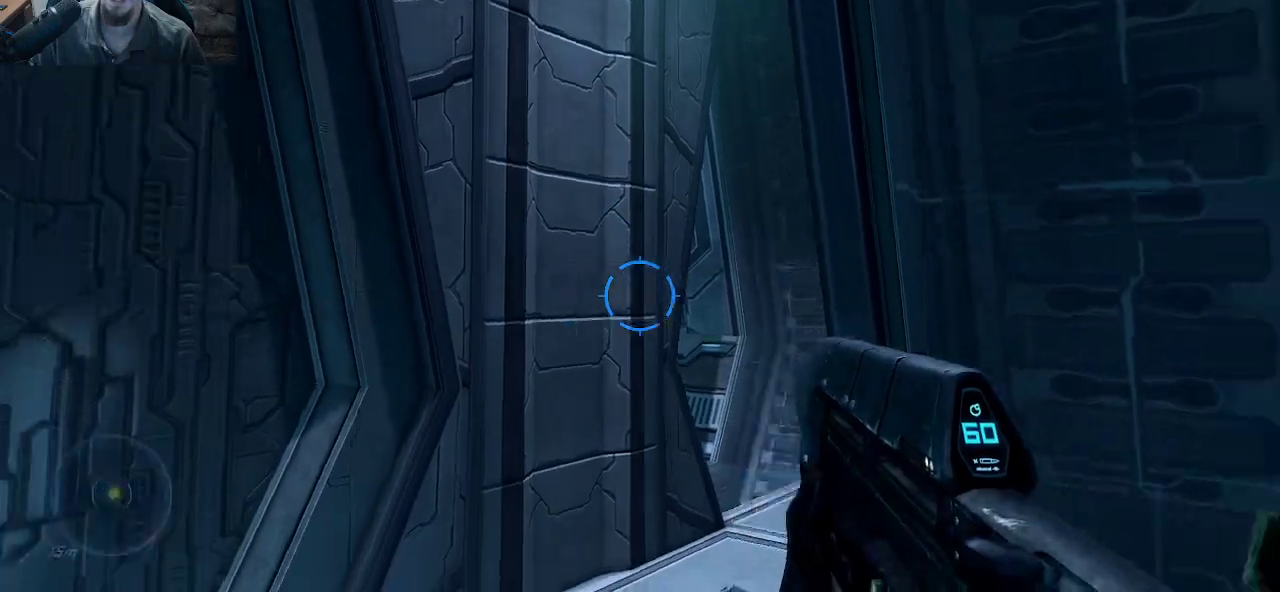
{"keys": ["a", "w"], "mouse": [], "mouse_move": "left", "events": [[333, "a", "down"], [467, "w", "down"]]}
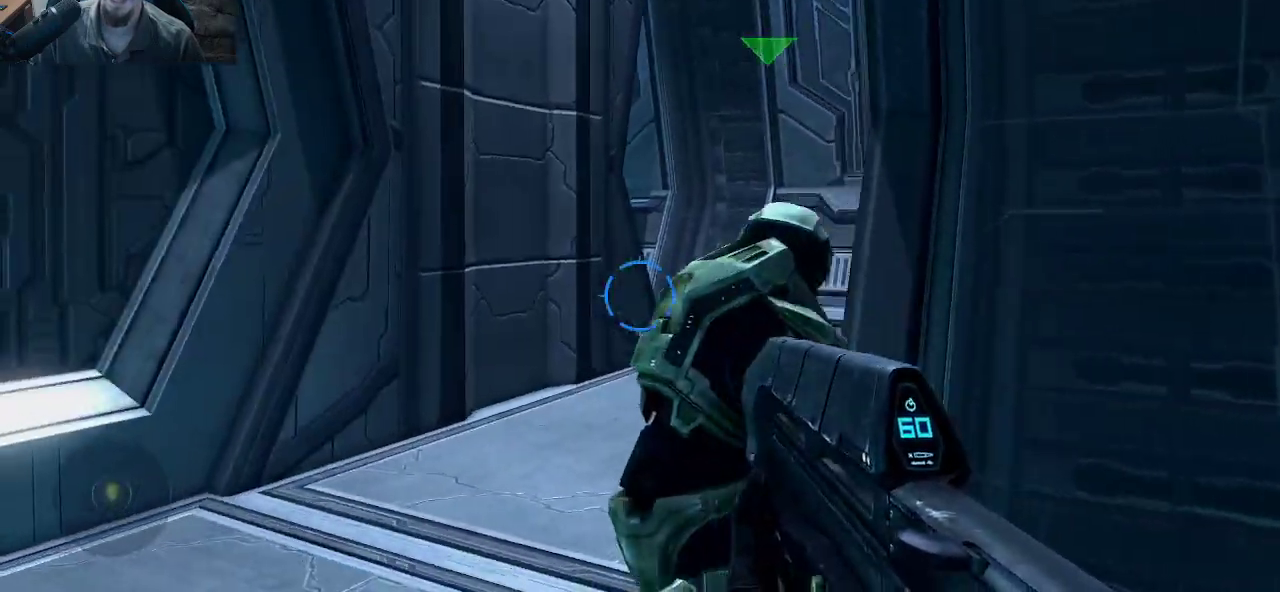
{"keys": ["a", "w"], "mouse": [], "mouse_move": "right", "events": []}
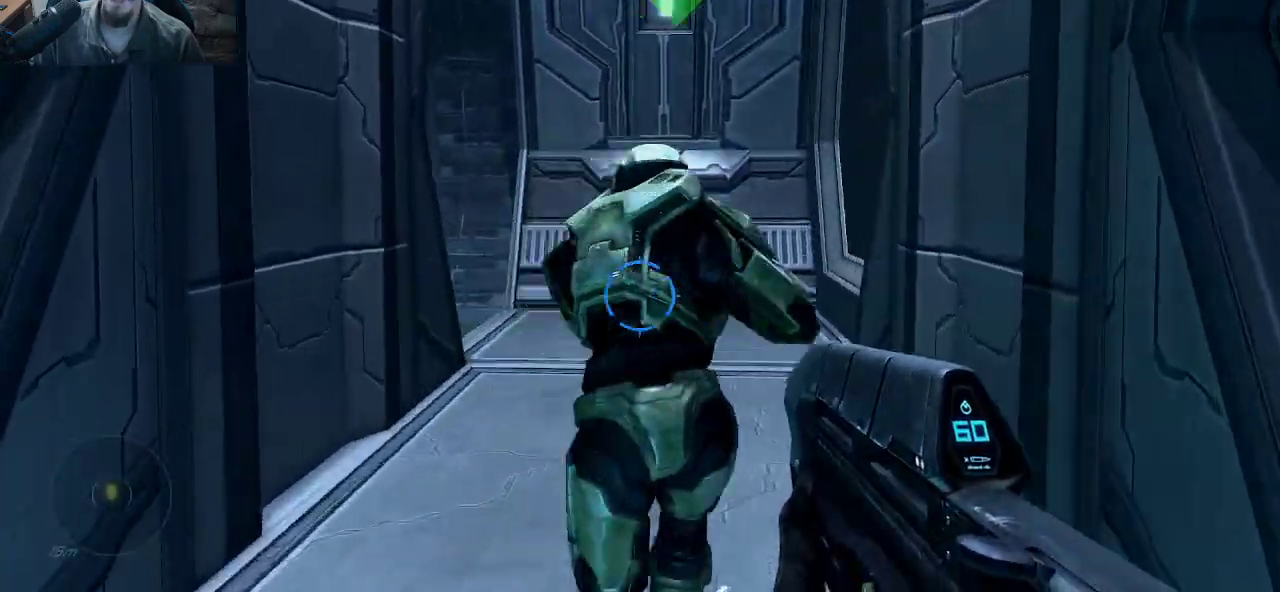
{"keys": ["w"], "mouse": [], "mouse_move": "left", "events": [[83, "a", "up"], [117, "d", "down"], [317, "d", "up"]]}
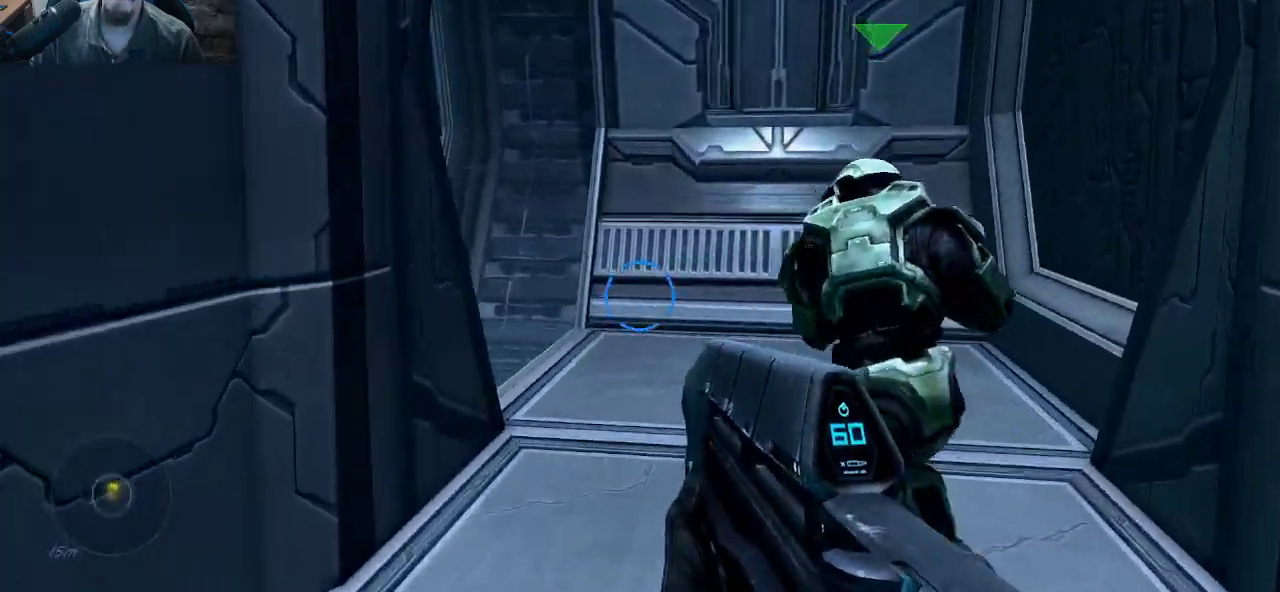
{"keys": ["d", "w"], "mouse": [], "mouse_move": "left", "events": [[133, "d", "down"]]}
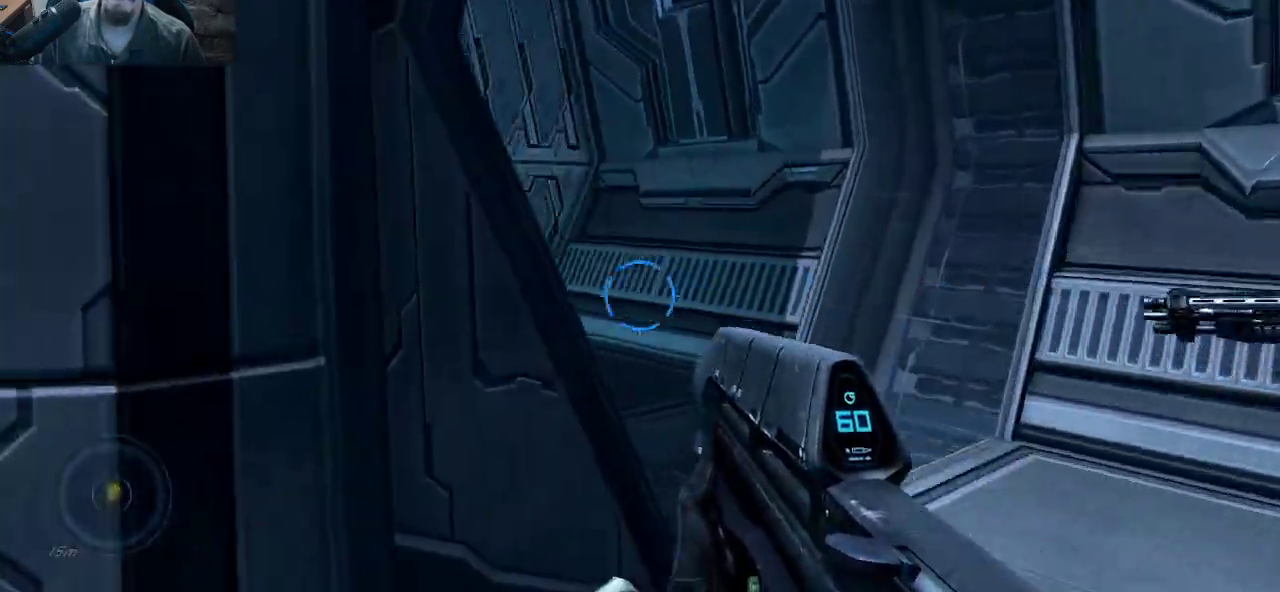
{"keys": ["d", "w"], "mouse": [], "mouse_move": "still", "events": []}
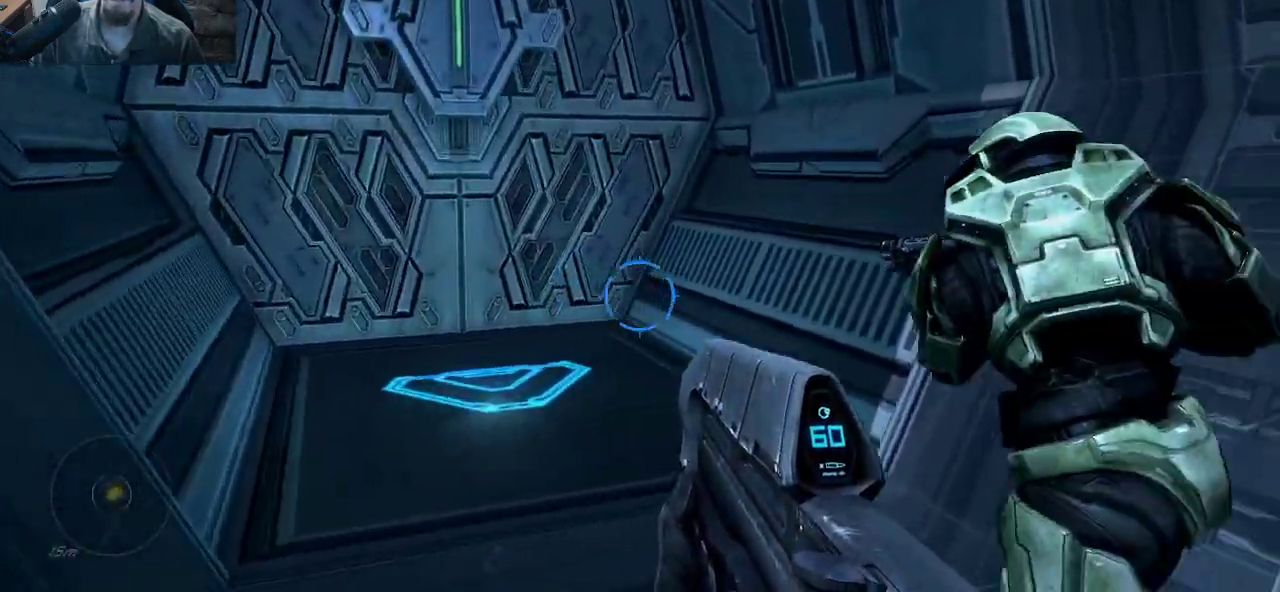
{"keys": ["w"], "mouse": [], "mouse_move": "still", "events": [[83, "d", "up"]]}
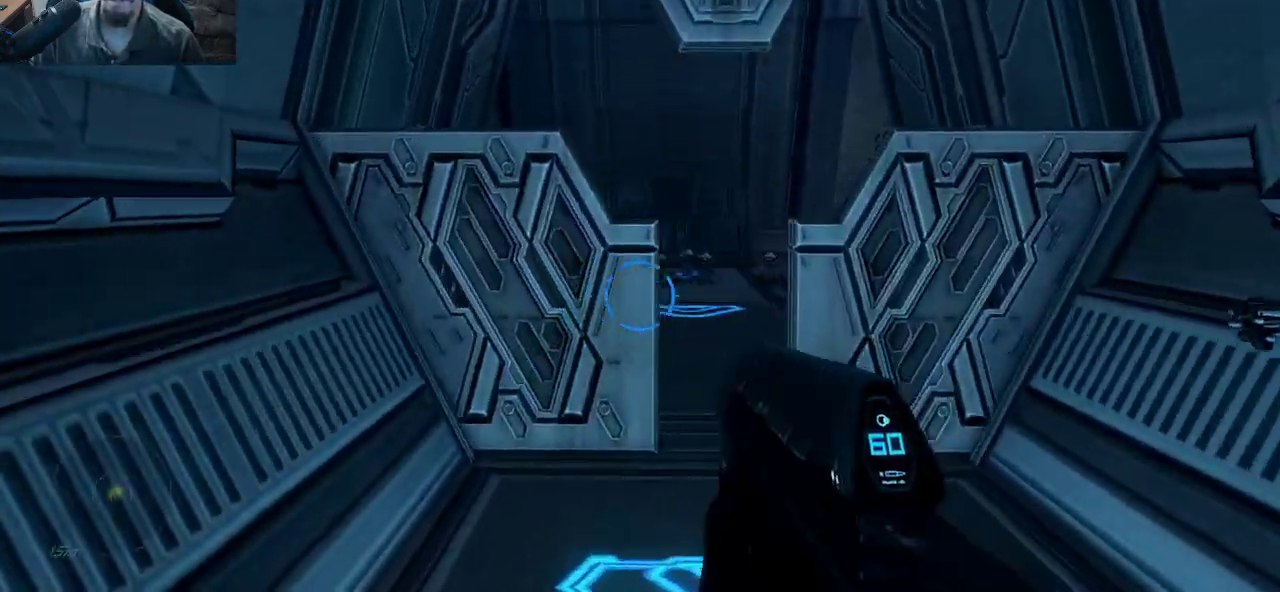
{"keys": ["w"], "mouse": ["left"], "mouse_move": "left", "events": [[467, "mouse_left", "down"]]}
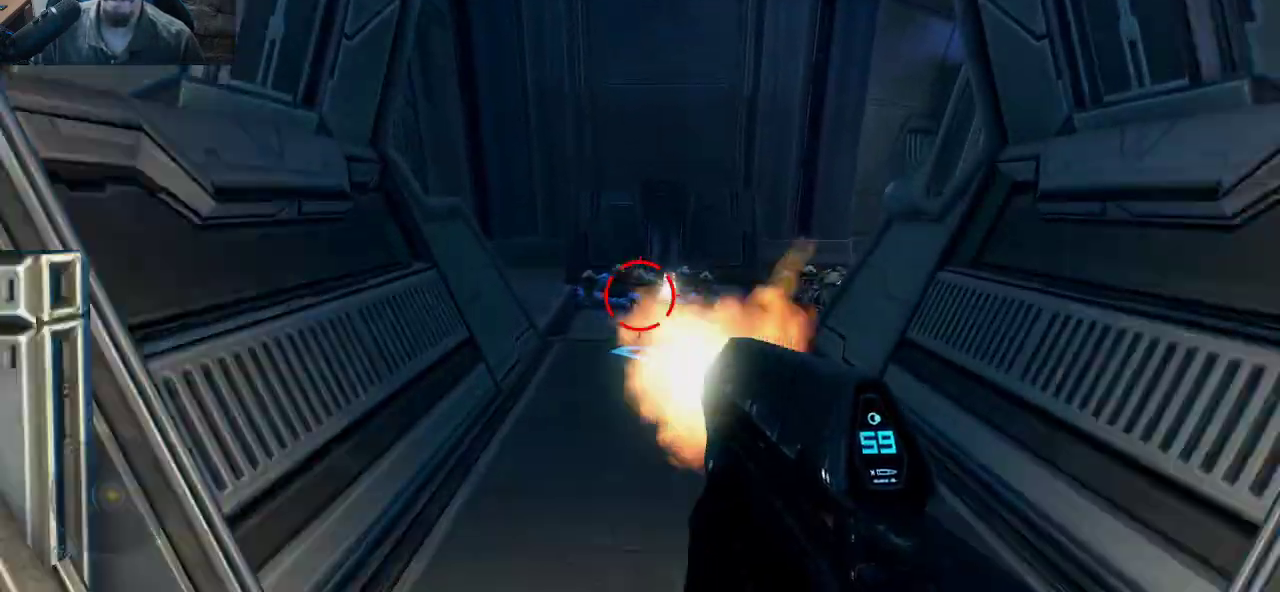
{"keys": ["a", "w"], "mouse": ["left"], "mouse_move": "right", "events": [[350, "a", "down"]]}
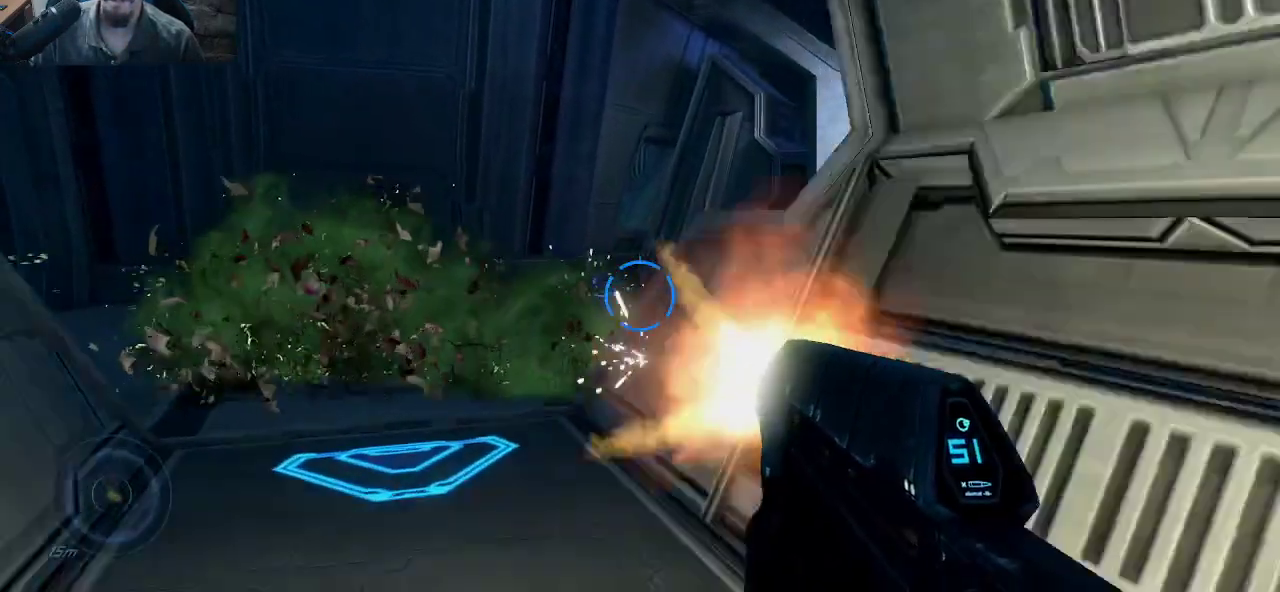
{"keys": [], "mouse": [], "mouse_move": "still", "events": [[117, "w", "up"], [217, "a", "up"], [267, "mouse_left", "up"]]}
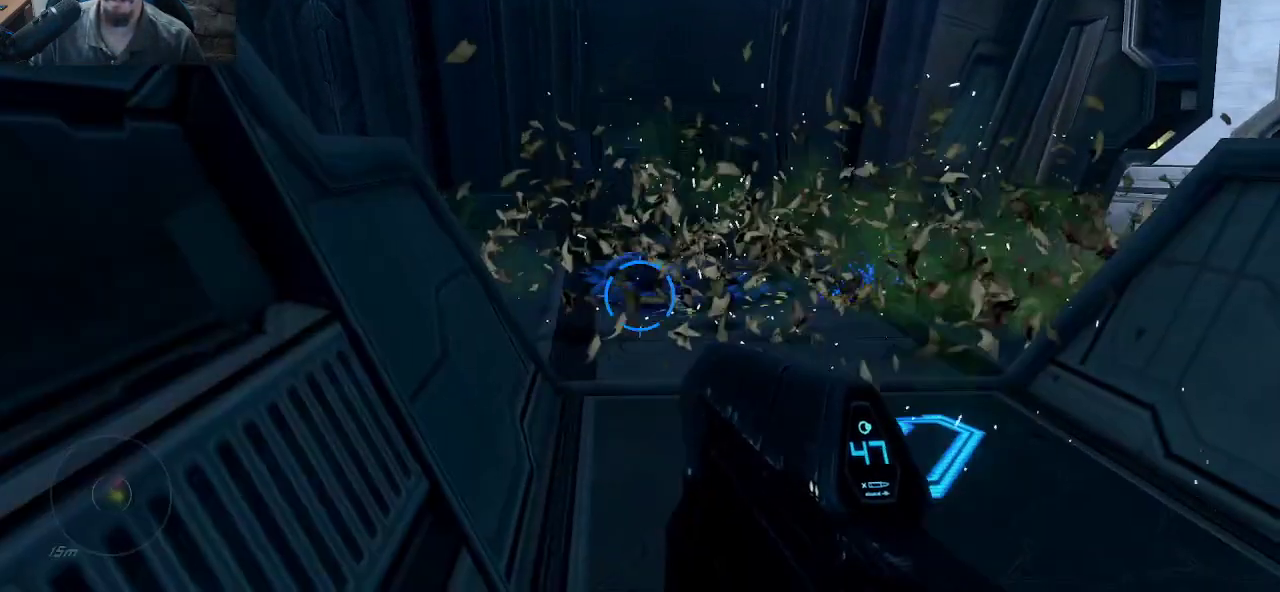
{"keys": ["w"], "mouse": [], "mouse_move": "still", "events": [[367, "w", "down"]]}
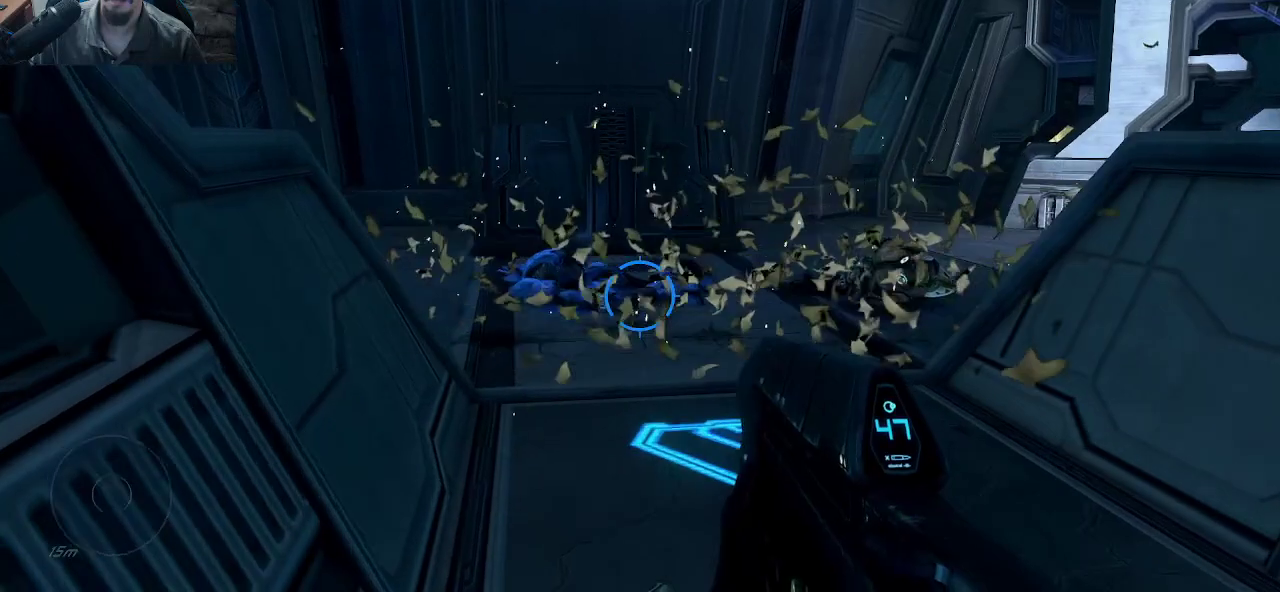
{"keys": [], "mouse": [], "mouse_move": "still", "events": [[383, "w", "up"]]}
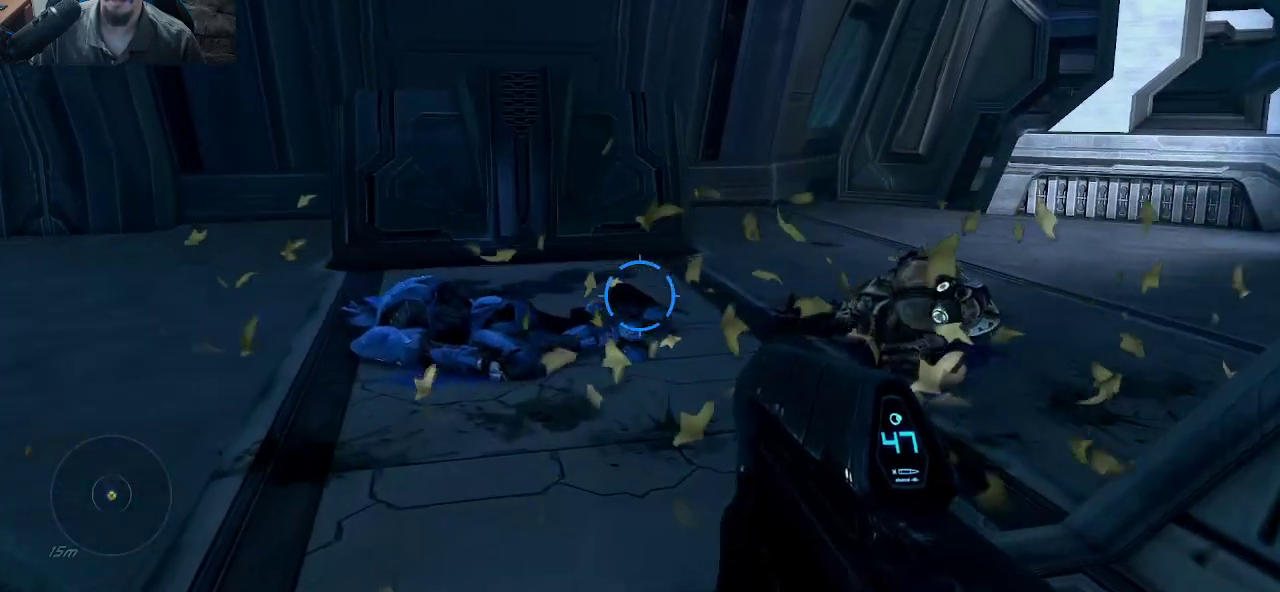
{"keys": [], "mouse": [], "mouse_move": "still", "events": [[317, "d", "down"], [500, "d", "up"]]}
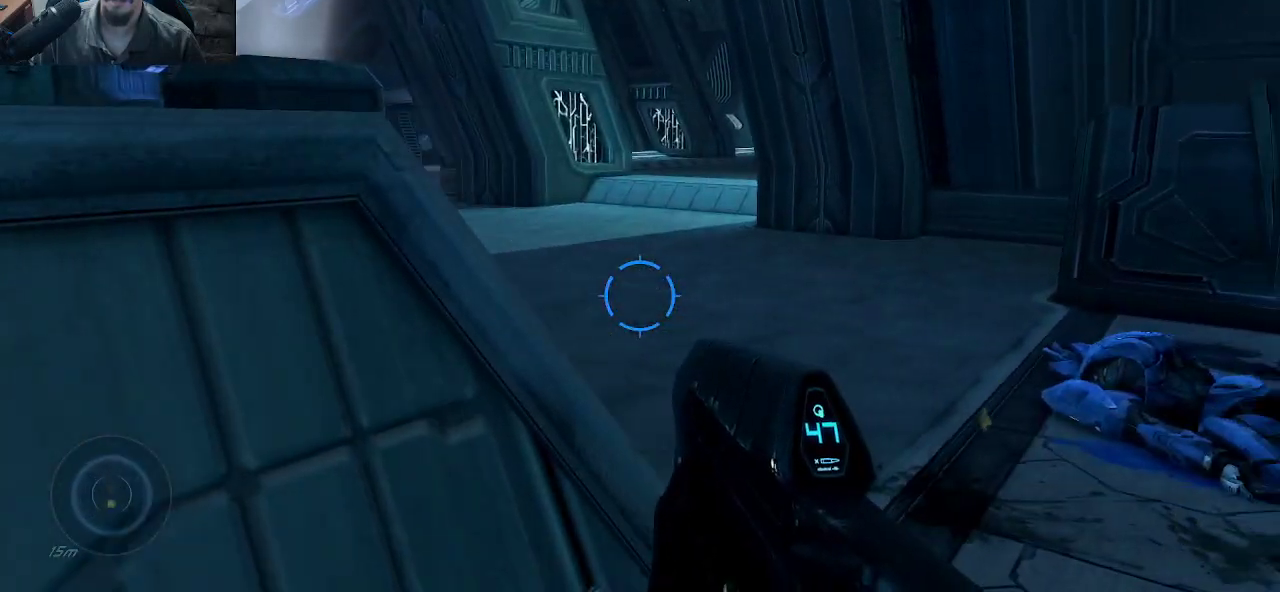
{"keys": ["d", "w"], "mouse": [], "mouse_move": "still", "events": [[383, "d", "down"], [467, "w", "down"]]}
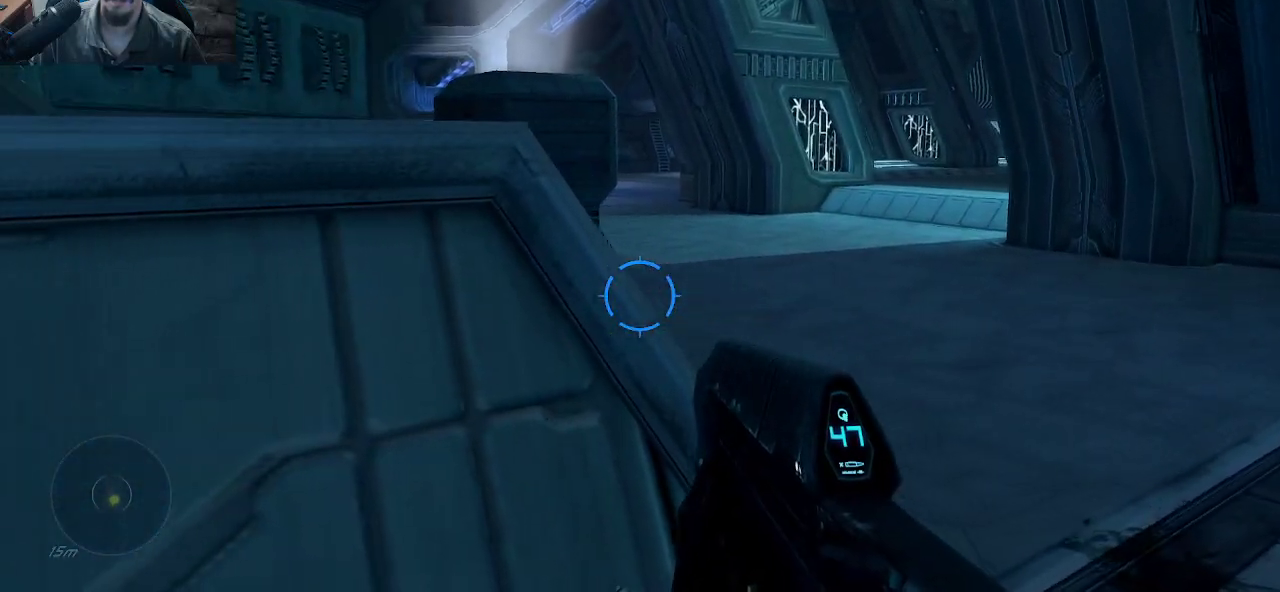
{"keys": [], "mouse": [], "mouse_move": "still", "events": [[300, "w", "up"], [433, "d", "up"]]}